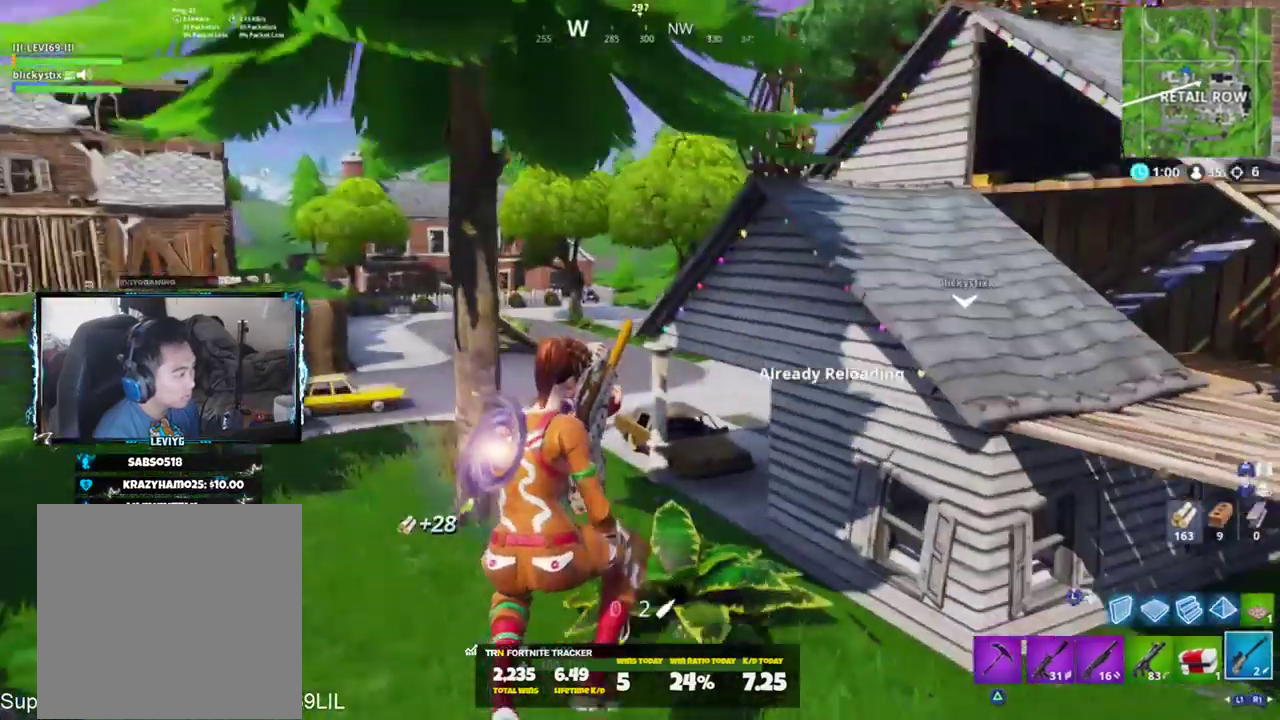
Gameplay with a controller (PlayStation layout); each line is a JSON object with the inputs held at the frame after it. "events" lists button and stick changes between this image and that frame as [ms after this image, input, new state], when the widget could be followed in between.
{"buttons": [], "left_stick": "up", "right_stick": "center", "events": [[67, "R3", "up"], [67, "left_stick", "up"], [167, "left_stick", "up-left"], [167, "right_stick", "left"], [367, "left_stick", "up"], [367, "right_stick", "center"], [434, "R3", "down"], [501, "R3", "up"]]}
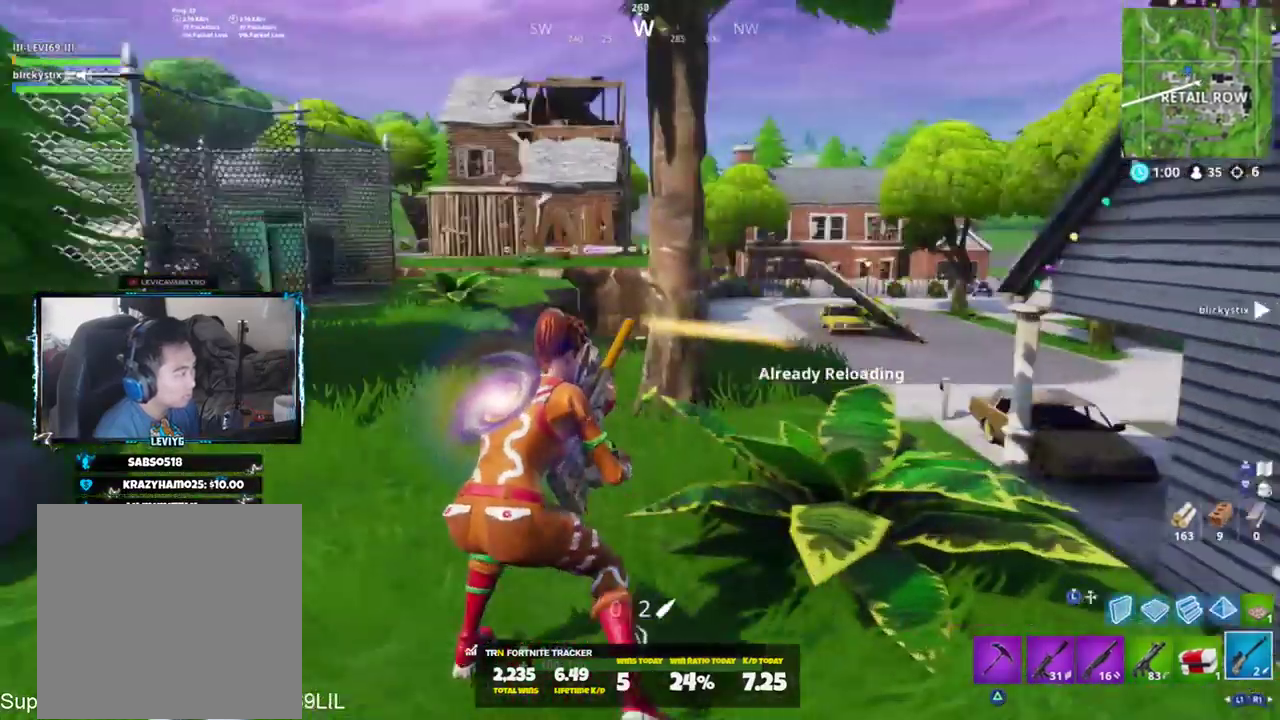
{"buttons": [], "left_stick": "up-right", "right_stick": "center", "events": [[33, "left_stick", "up-right"], [200, "R3", "down"], [266, "R3", "up"], [333, "R3", "down"], [433, "R3", "up"]]}
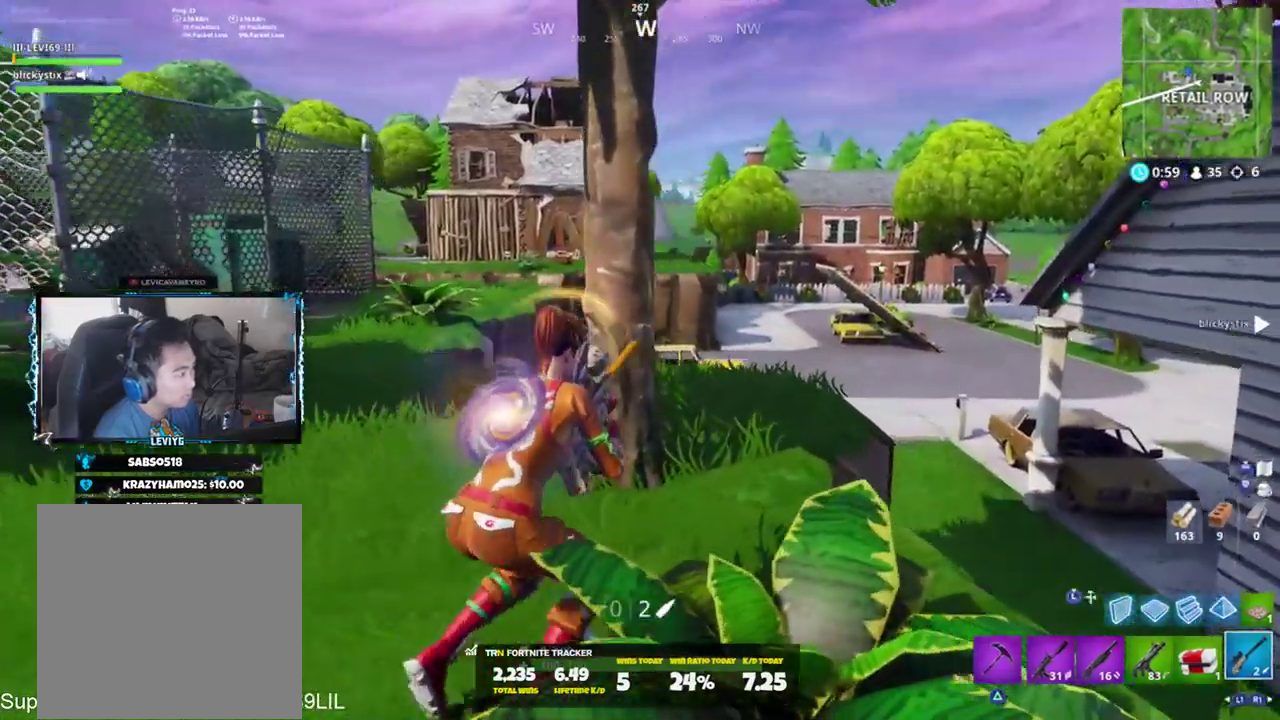
{"buttons": [], "left_stick": "up", "right_stick": "center", "events": [[100, "R3", "down"], [167, "R3", "up"], [334, "R3", "down"], [400, "R3", "up"], [400, "left_stick", "up"]]}
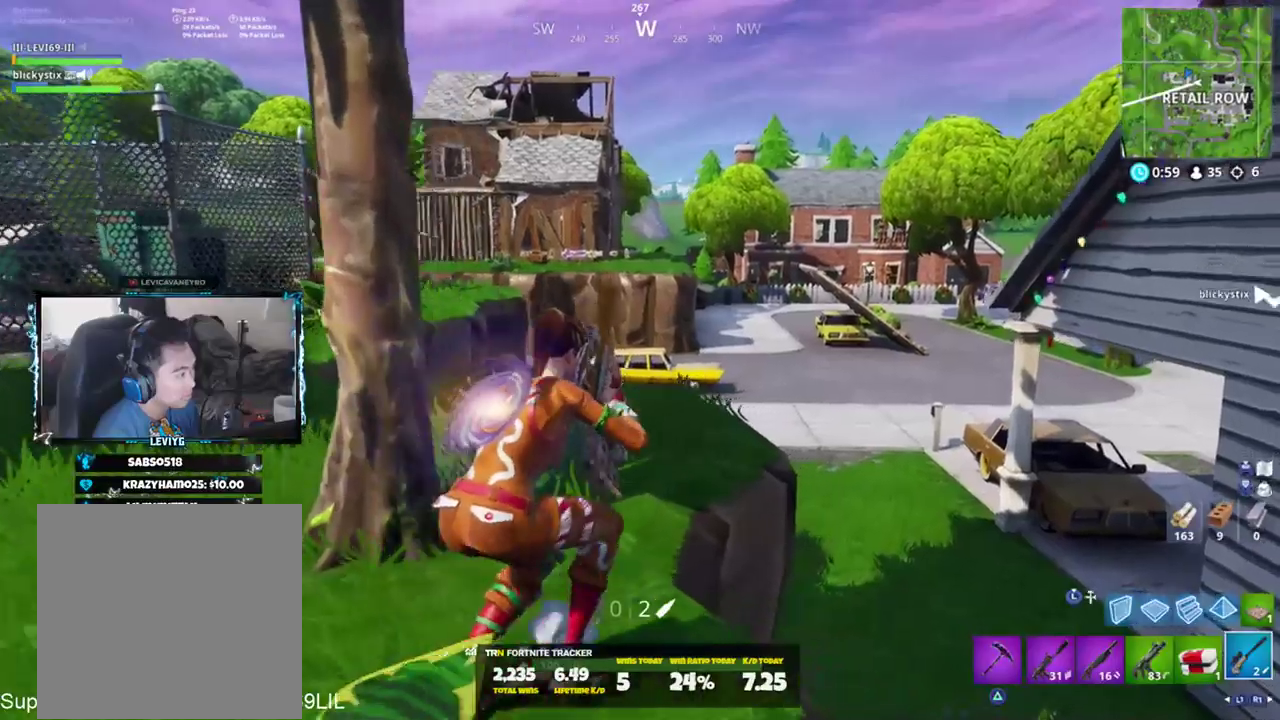
{"buttons": [], "left_stick": "up-right", "right_stick": "left", "events": [[133, "right_stick", "left"], [300, "TRIANGLE", "down"], [300, "left_stick", "up-right"], [400, "TRIANGLE", "up"]]}
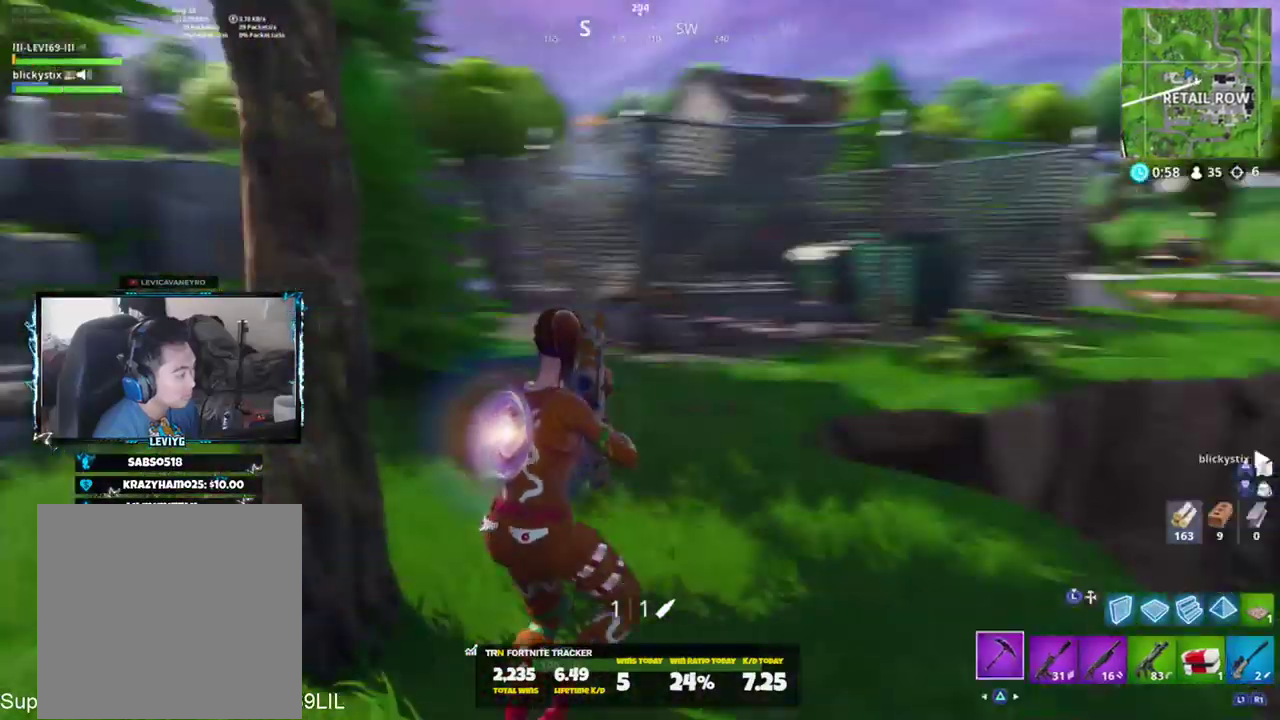
{"buttons": ["R2"], "left_stick": "right", "right_stick": "left", "events": [[167, "left_stick", "right"], [267, "R2", "down"]]}
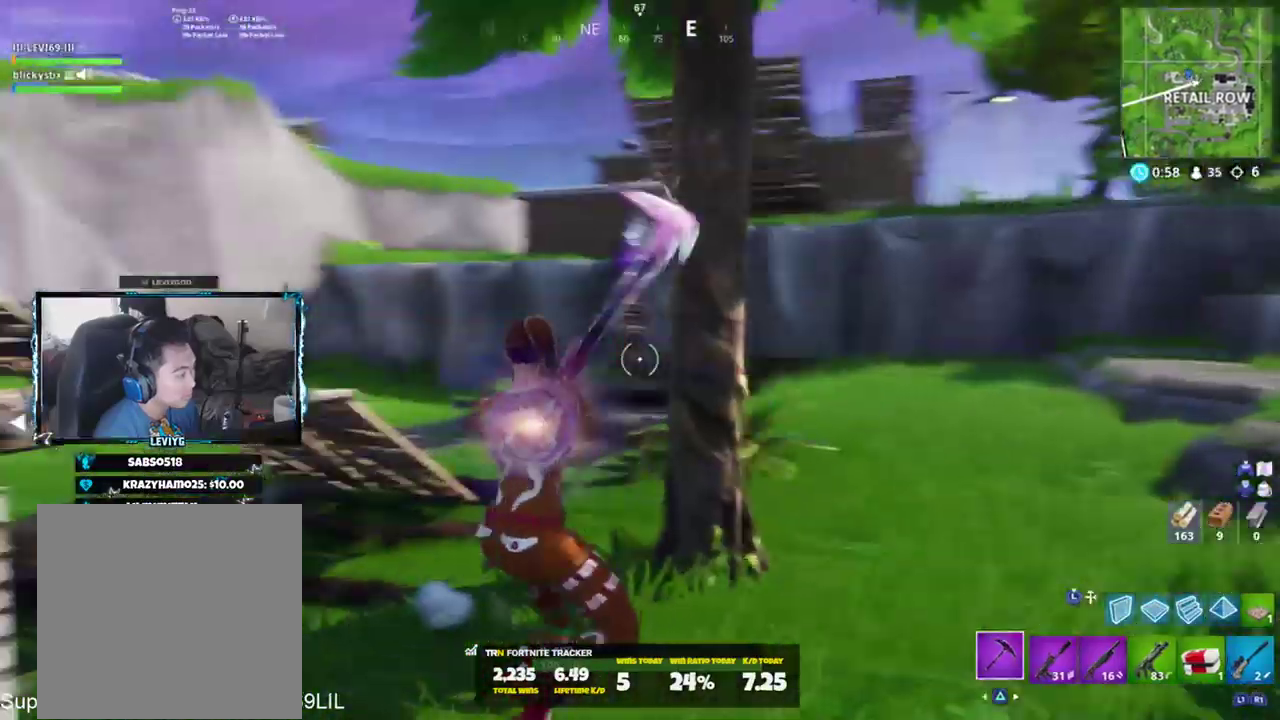
{"buttons": ["R2"], "left_stick": "down-right", "right_stick": "down-right", "events": [[66, "R3", "down"], [100, "right_stick", "center"], [133, "R3", "up"], [183, "left_stick", "down-right"], [333, "right_stick", "down-right"]]}
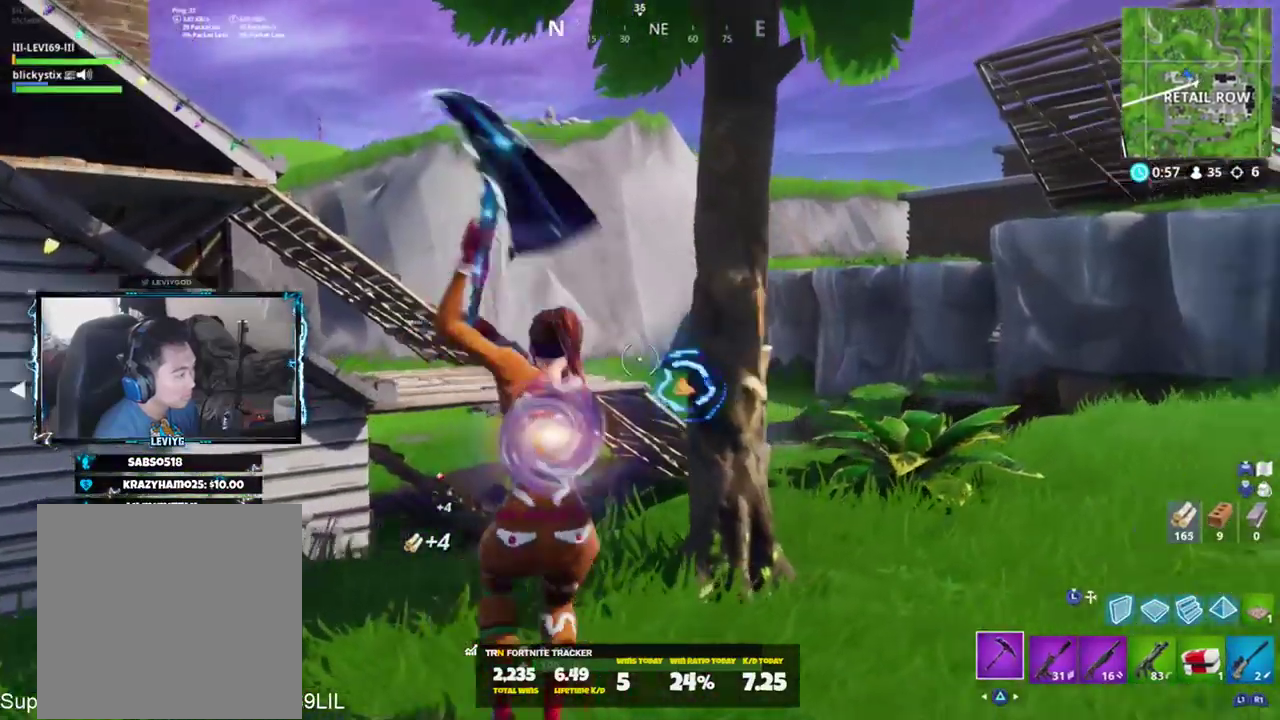
{"buttons": ["R2"], "left_stick": "down-left", "right_stick": "center", "events": [[33, "right_stick", "center"], [100, "R3", "down"], [167, "R3", "up"], [234, "right_stick", "up"], [434, "left_stick", "down-left"], [467, "right_stick", "center"]]}
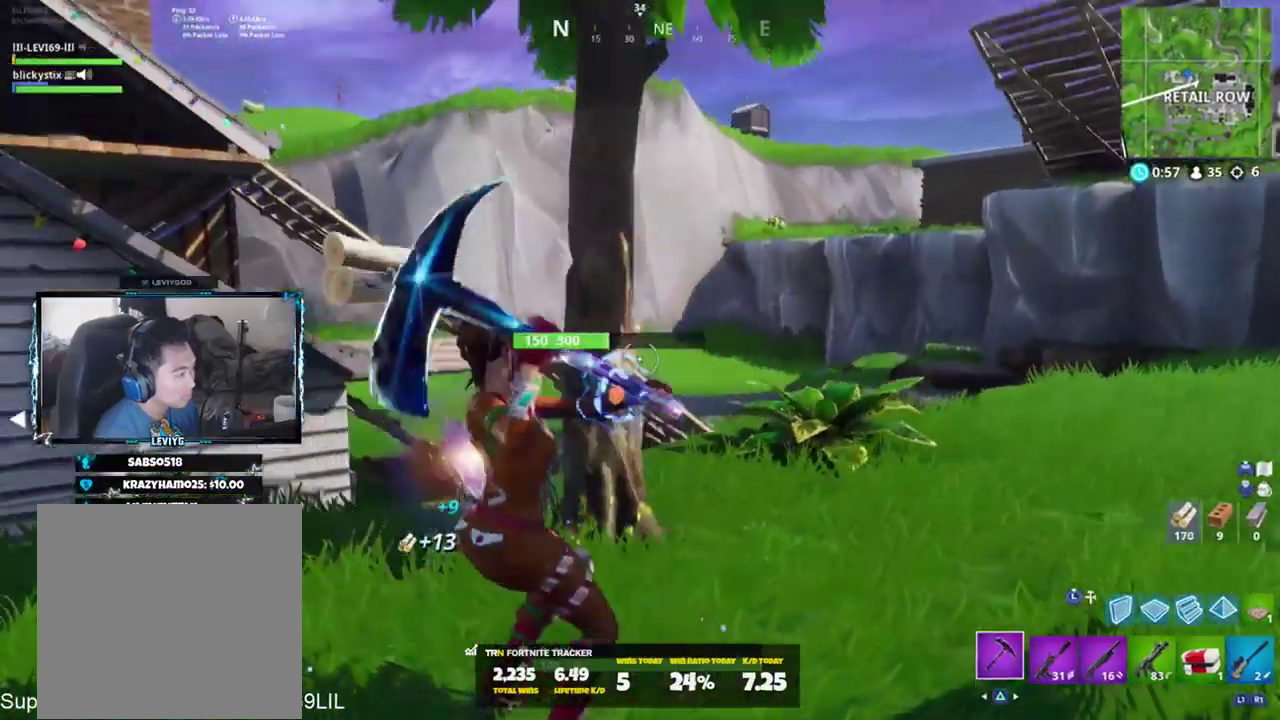
{"buttons": ["R2"], "left_stick": "down-right", "right_stick": "center", "events": [[66, "right_stick", "down"], [166, "right_stick", "center"], [267, "left_stick", "down-right"], [267, "right_stick", "up"], [433, "right_stick", "center"]]}
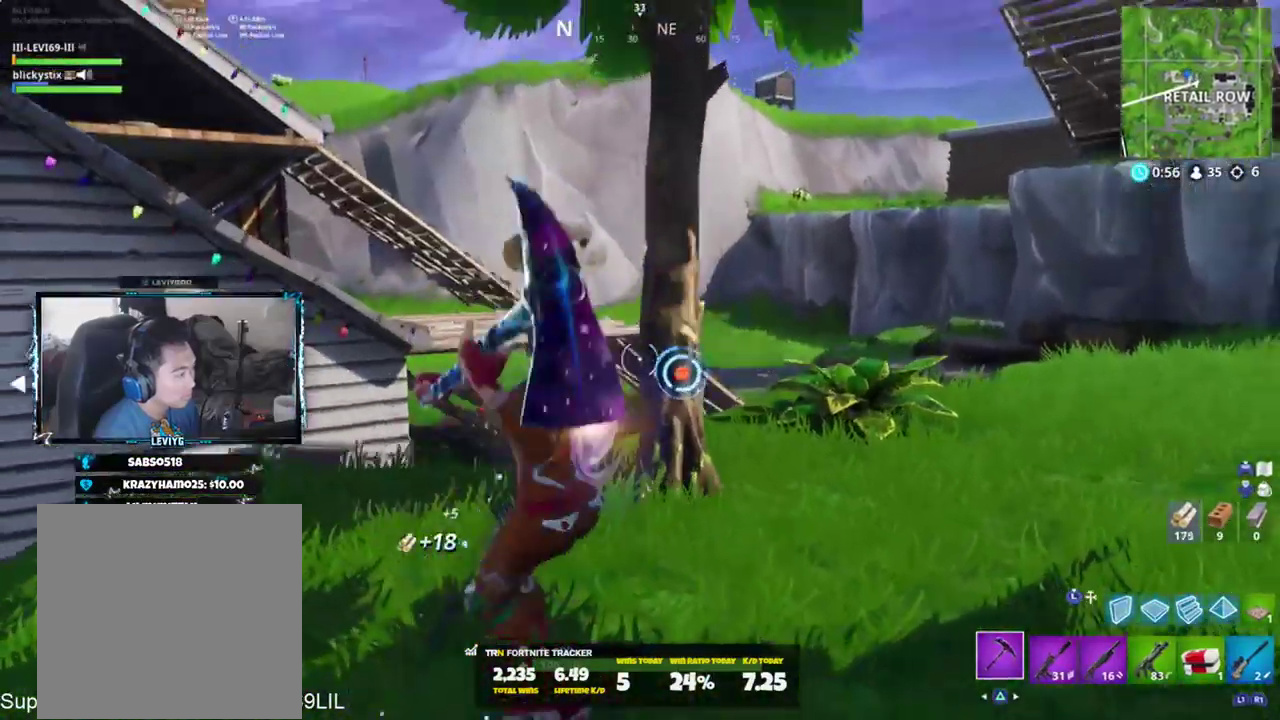
{"buttons": [], "left_stick": "up", "right_stick": "center", "events": [[67, "left_stick", "down-left"], [167, "R1", "down"], [167, "right_stick", "left"], [267, "R1", "up"], [300, "R2", "up"], [300, "left_stick", "up-left"], [467, "left_stick", "up"], [501, "right_stick", "center"]]}
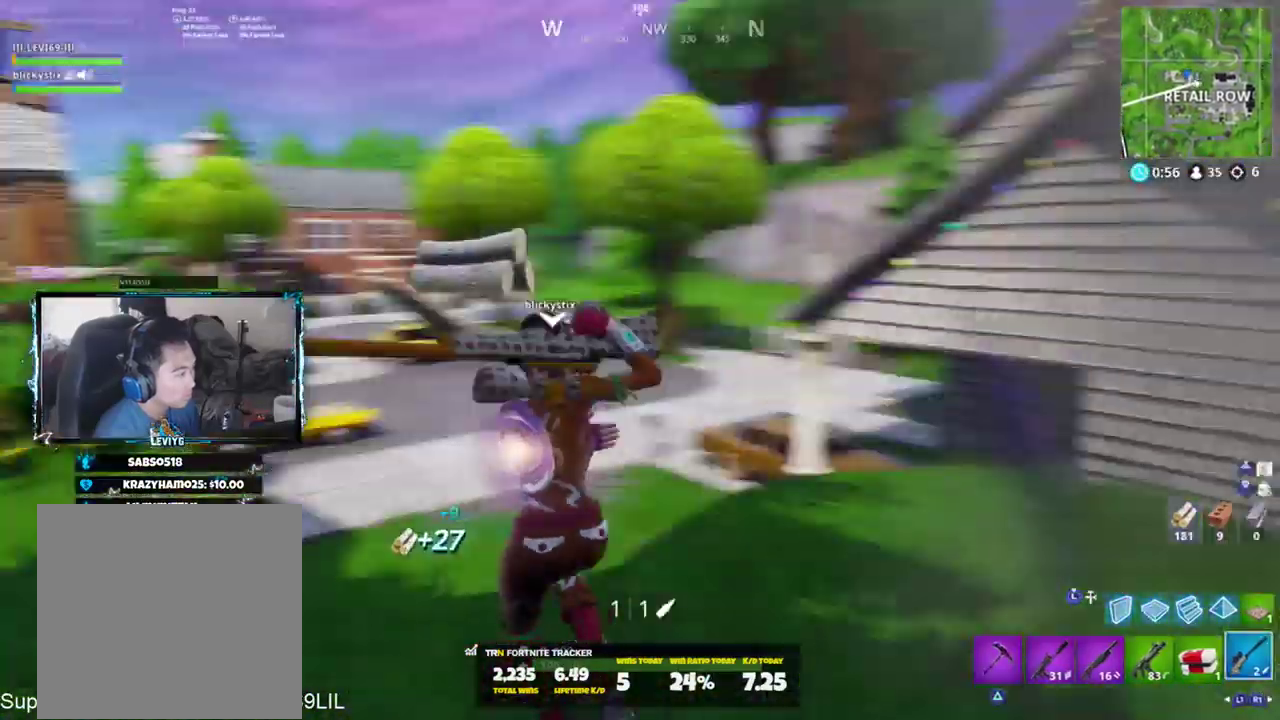
{"buttons": [], "left_stick": "up", "right_stick": "center", "events": [[233, "right_stick", "right"], [267, "CROSS", "down"], [333, "CROSS", "up"], [367, "right_stick", "center"], [400, "SQUARE", "down"], [500, "SQUARE", "up"]]}
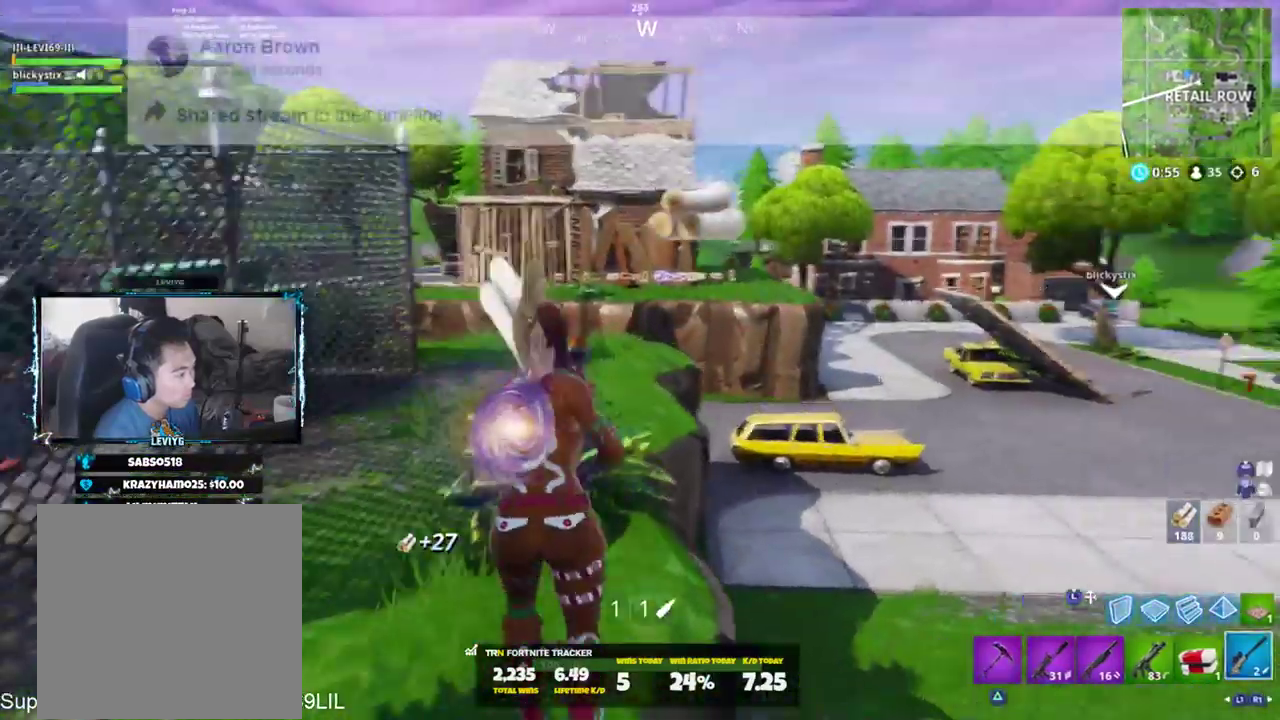
{"buttons": [], "left_stick": "left", "right_stick": "down-right", "events": [[134, "R1", "down"], [167, "left_stick", "up-left"], [234, "R1", "up"], [234, "right_stick", "right"], [334, "TRIANGLE", "down"], [400, "right_stick", "down-right"], [434, "TRIANGLE", "up"], [467, "left_stick", "left"]]}
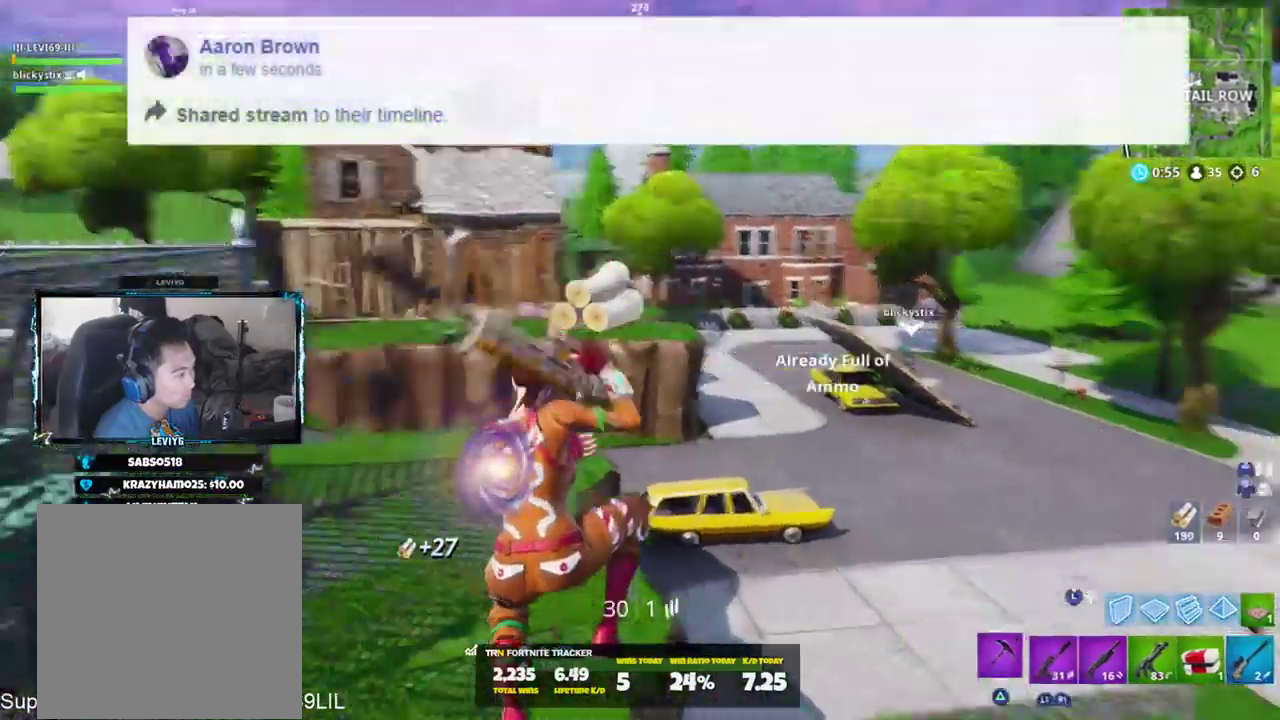
{"buttons": ["R1", "R2"], "left_stick": "left", "right_stick": "up-left", "events": [[233, "R2", "down"], [400, "right_stick", "up-left"], [433, "R1", "down"]]}
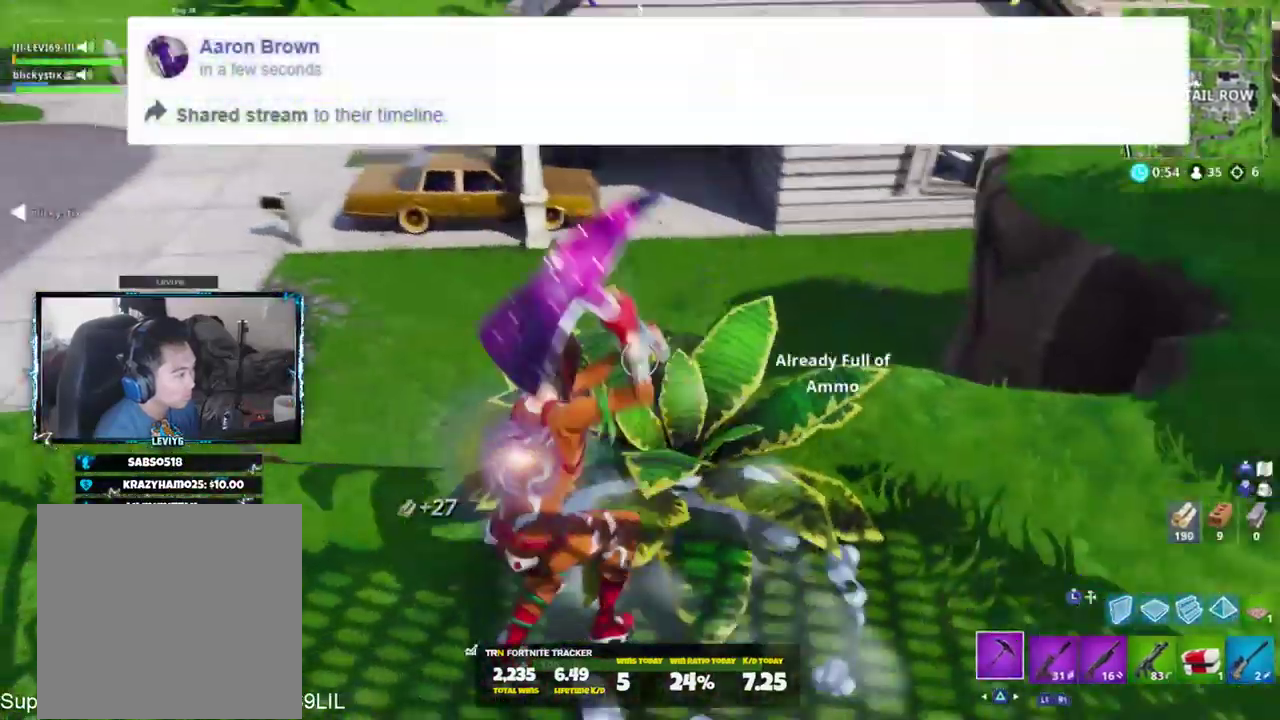
{"buttons": [], "left_stick": "up", "right_stick": "right", "events": [[50, "R1", "up"], [50, "left_stick", "up-left"], [84, "R2", "up"], [184, "left_stick", "up"], [184, "right_stick", "up"], [468, "right_stick", "right"]]}
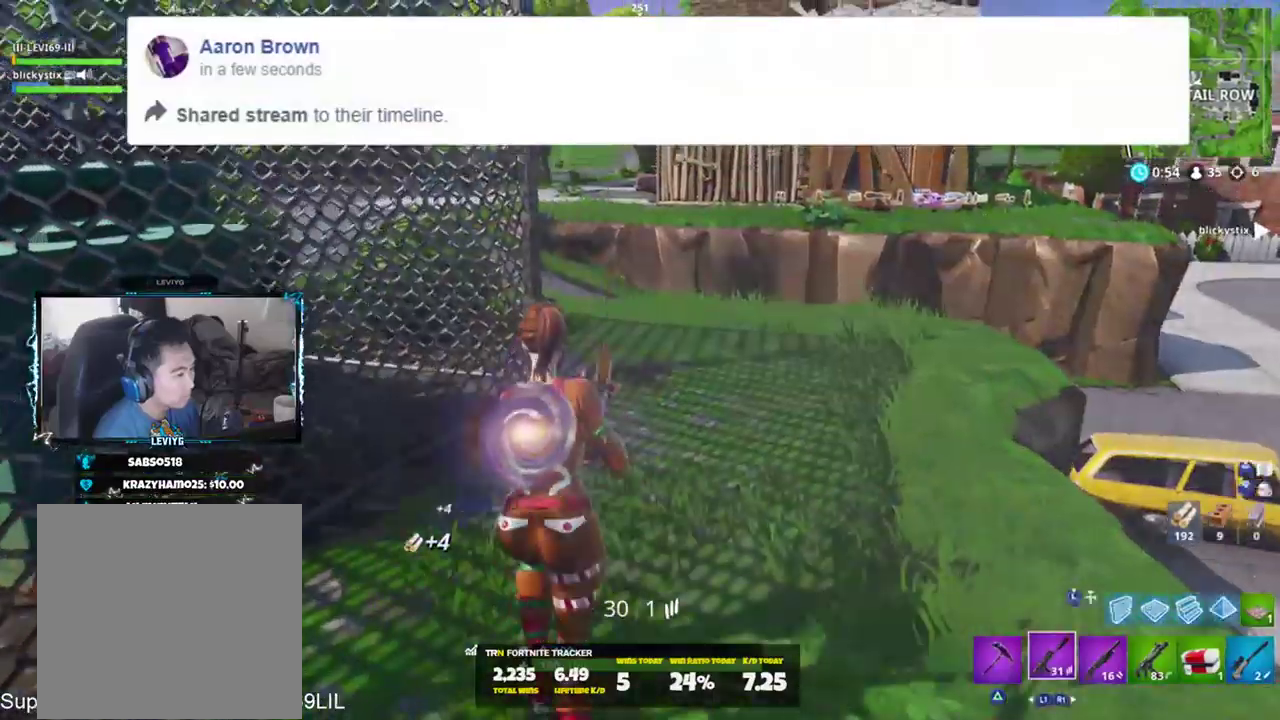
{"buttons": ["R1"], "left_stick": "up", "right_stick": "center", "events": [[50, "CROSS", "down"], [117, "CROSS", "up"], [117, "right_stick", "center"], [450, "R1", "down"]]}
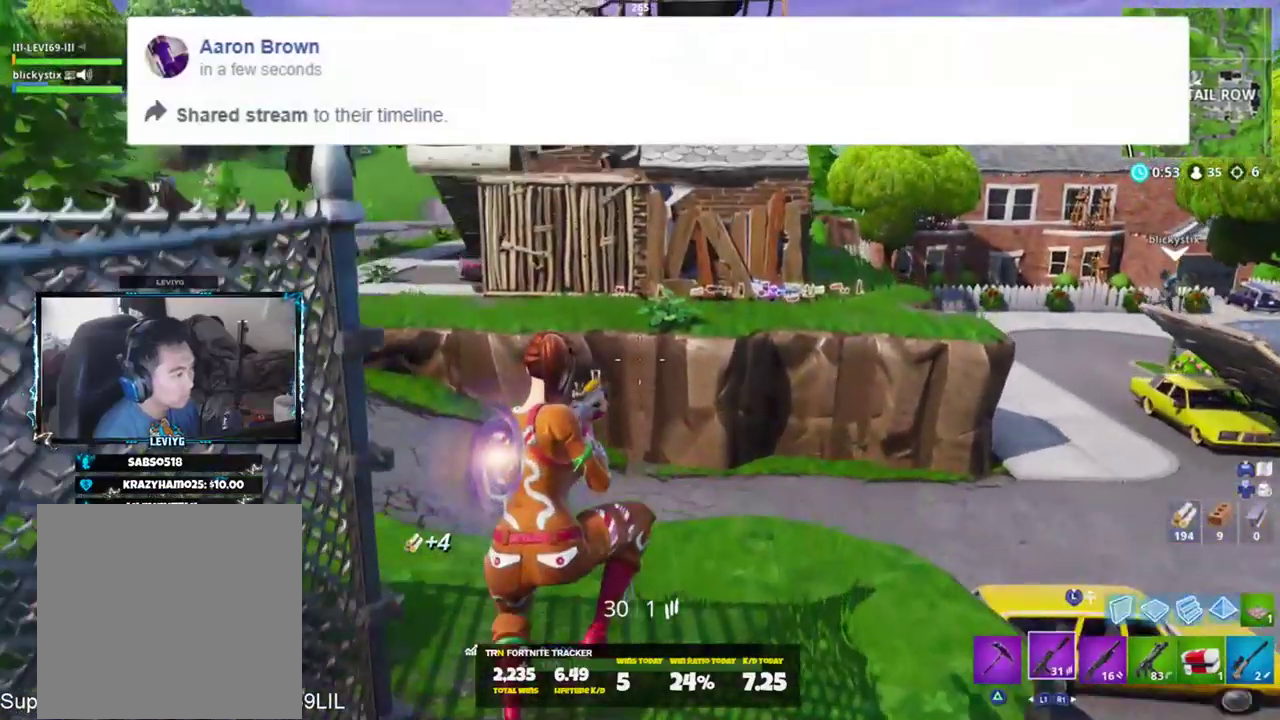
{"buttons": [], "left_stick": "up", "right_stick": "center", "events": [[50, "R1", "up"], [251, "right_stick", "right"], [384, "SQUARE", "down"], [384, "right_stick", "center"], [451, "SQUARE", "up"]]}
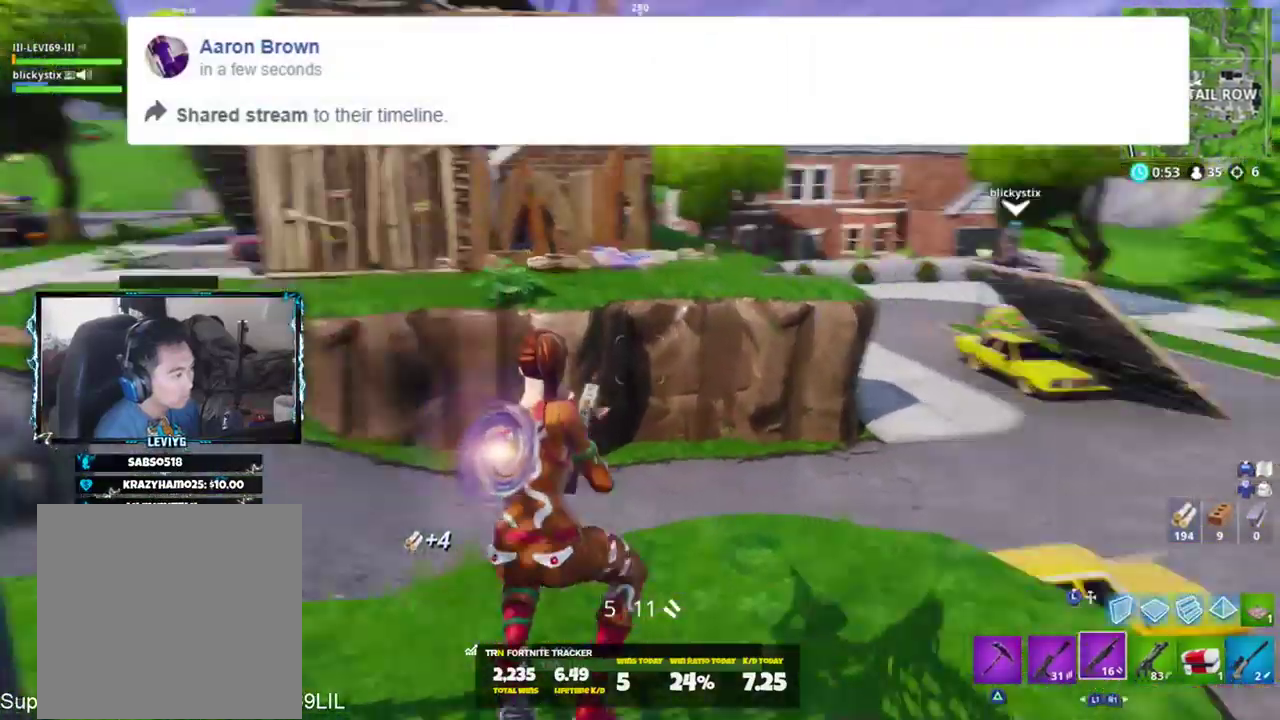
{"buttons": [], "left_stick": "up", "right_stick": "center", "events": []}
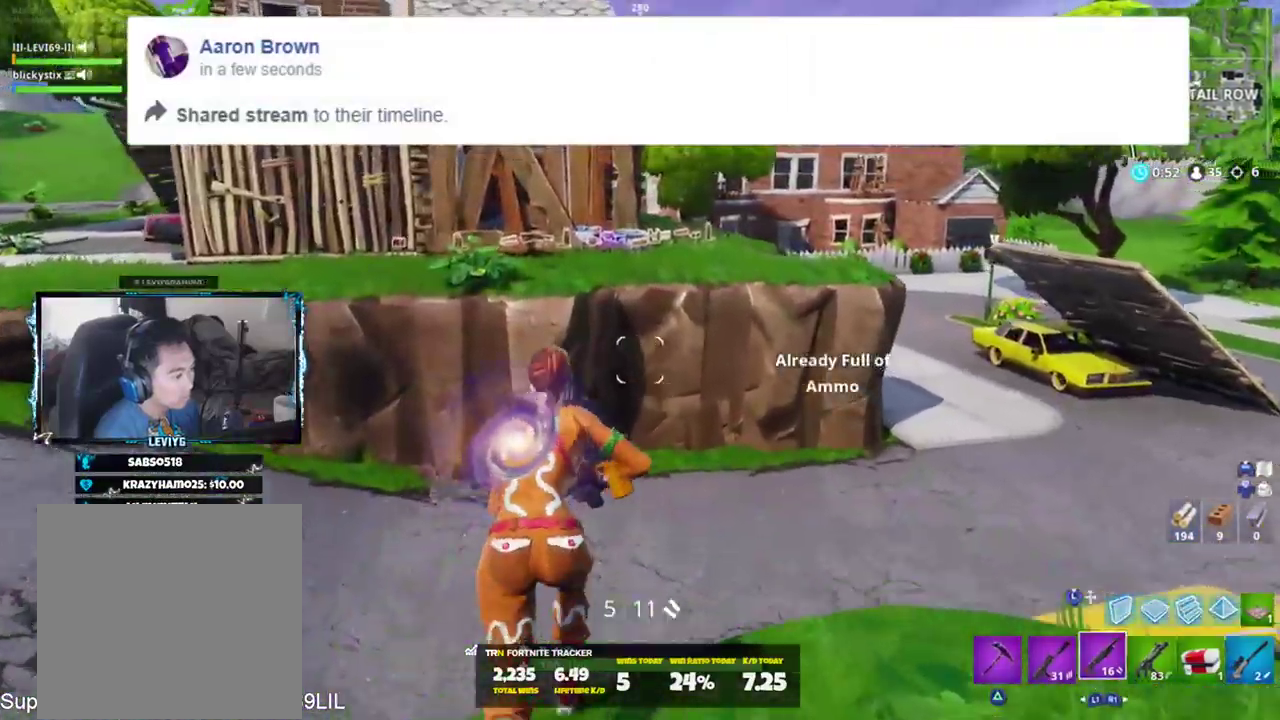
{"buttons": ["L3"], "left_stick": "up", "right_stick": "center", "events": [[17, "L3", "down"], [17, "right_stick", "up"], [151, "L3", "up"], [184, "right_stick", "center"], [251, "L2", "down"], [351, "L2", "up"], [384, "L3", "down"]]}
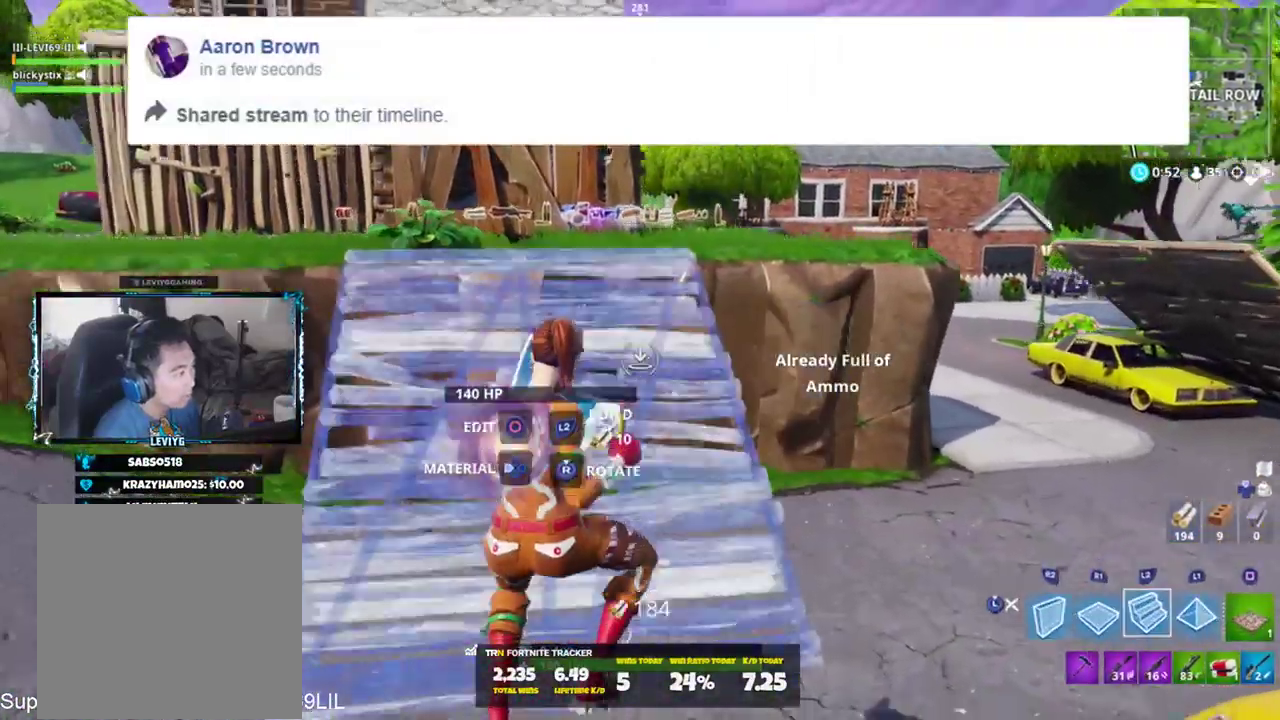
{"buttons": ["CROSS"], "left_stick": "up", "right_stick": "center", "events": [[17, "L3", "up"], [183, "right_stick", "up-left"], [217, "TRIANGLE", "down"], [283, "TRIANGLE", "up"], [350, "right_stick", "center"], [450, "CROSS", "down"]]}
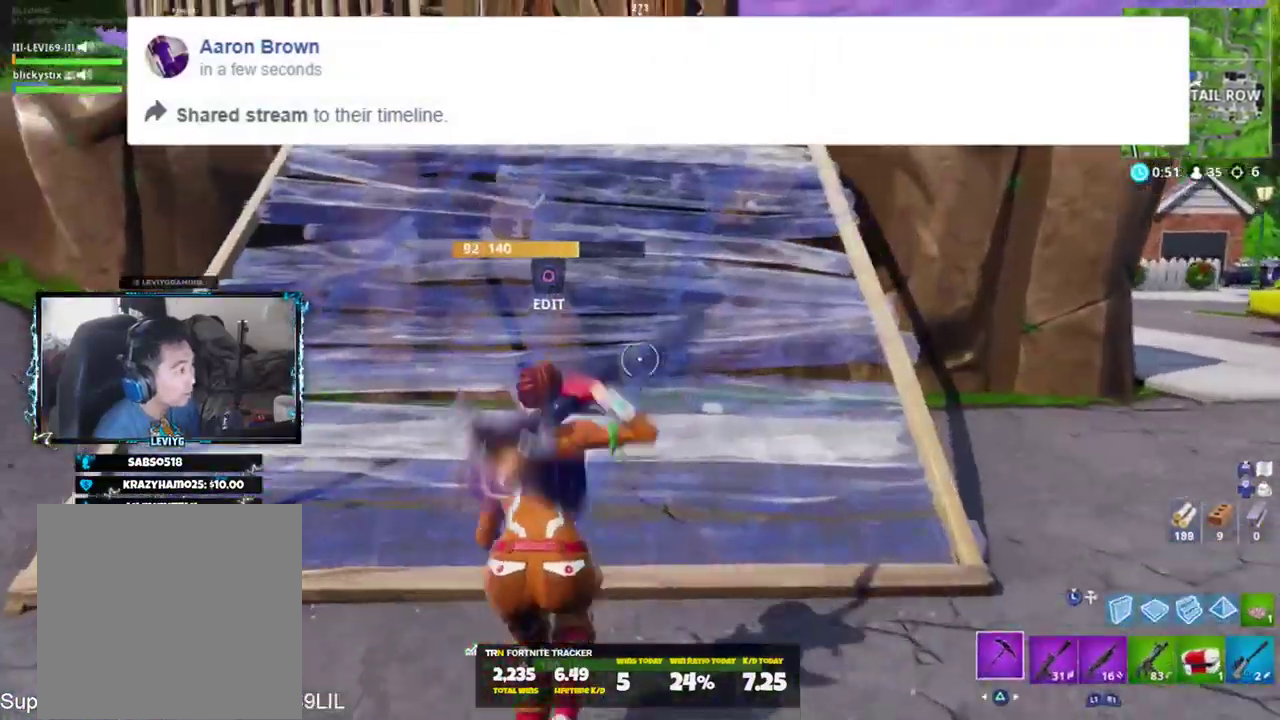
{"buttons": [], "left_stick": "up", "right_stick": "center", "events": [[17, "CROSS", "up"], [84, "right_stick", "down-right"], [217, "right_stick", "center"]]}
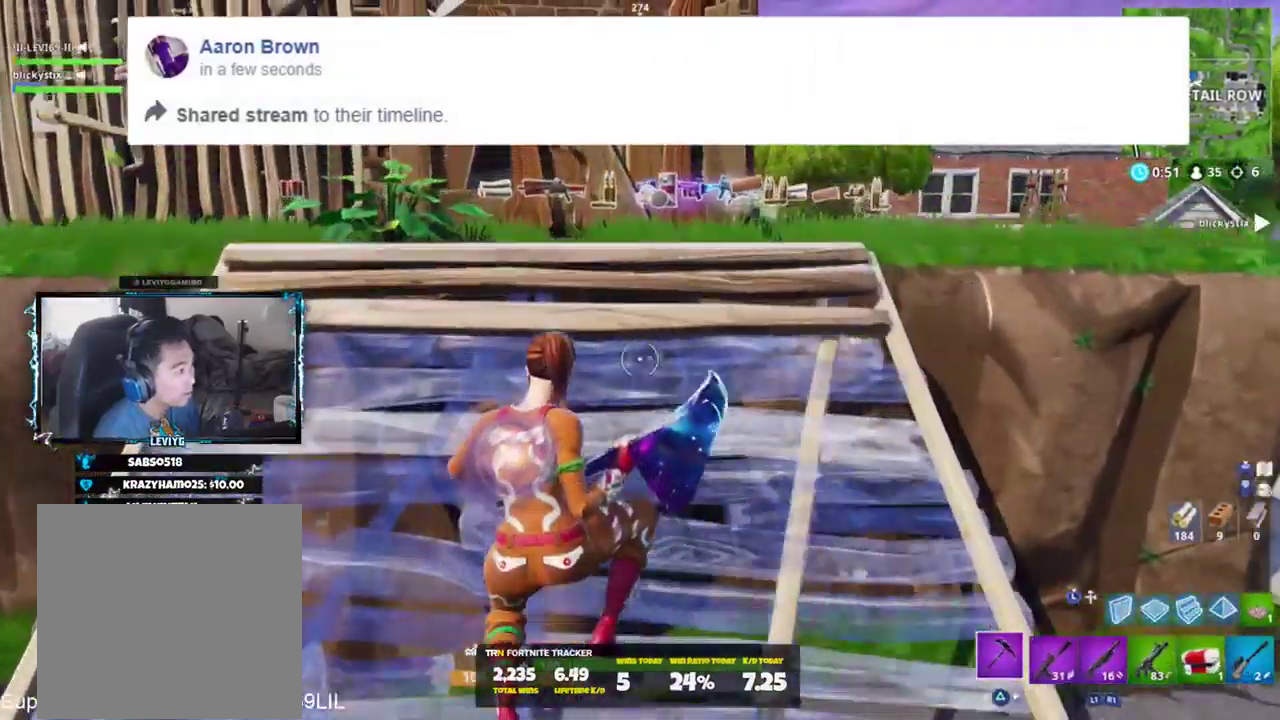
{"buttons": [], "left_stick": "up-right", "right_stick": "down-right", "events": [[17, "right_stick", "down-right"], [150, "CROSS", "down"], [183, "CROSS", "up"], [417, "SQUARE", "down"], [484, "SQUARE", "up"], [484, "left_stick", "up-right"]]}
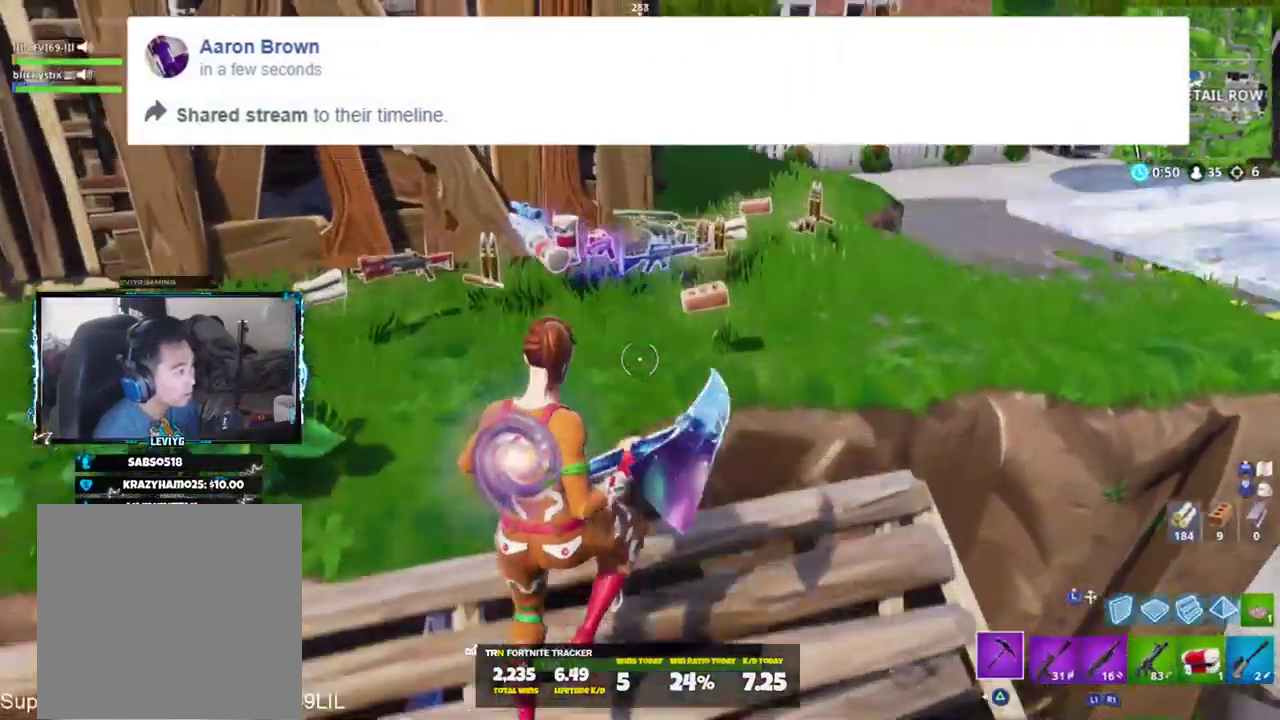
{"buttons": [], "left_stick": "up", "right_stick": "up-right", "events": [[117, "SQUARE", "down"], [184, "SQUARE", "up"], [284, "right_stick", "center"], [351, "left_stick", "up"], [451, "right_stick", "up-right"]]}
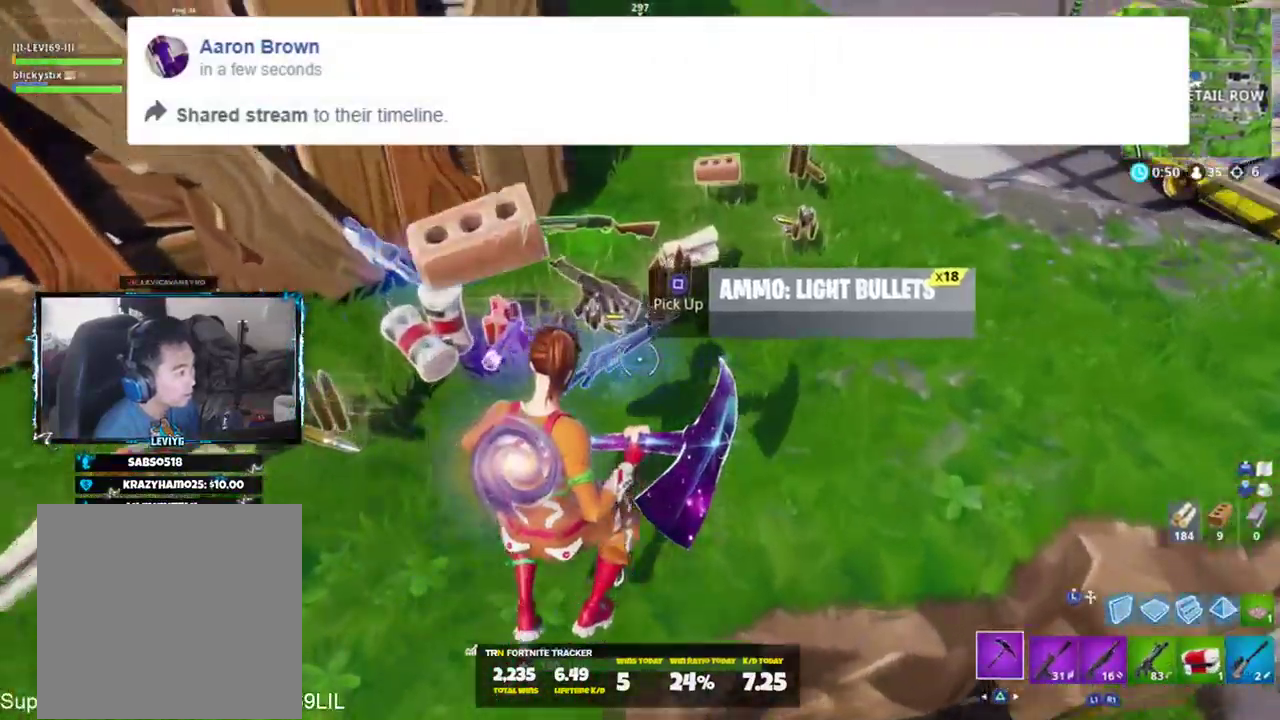
{"buttons": [], "left_stick": "up-right", "right_stick": "up-left", "events": [[150, "left_stick", "up-right"], [150, "right_stick", "center"], [367, "right_stick", "up-left"]]}
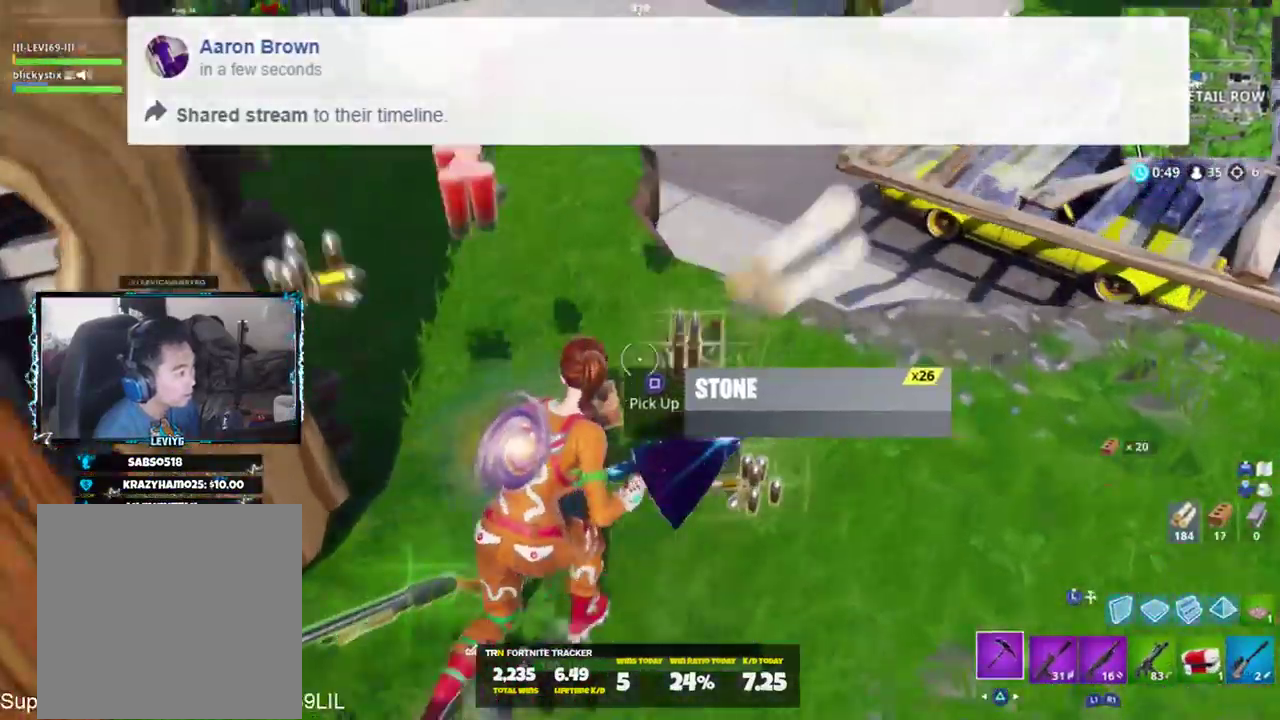
{"buttons": ["R3"], "left_stick": "up", "right_stick": "center", "events": [[134, "left_stick", "up-left"], [301, "left_stick", "up"], [301, "right_stick", "center"], [334, "R3", "down"], [417, "R3", "up"], [468, "R3", "down"]]}
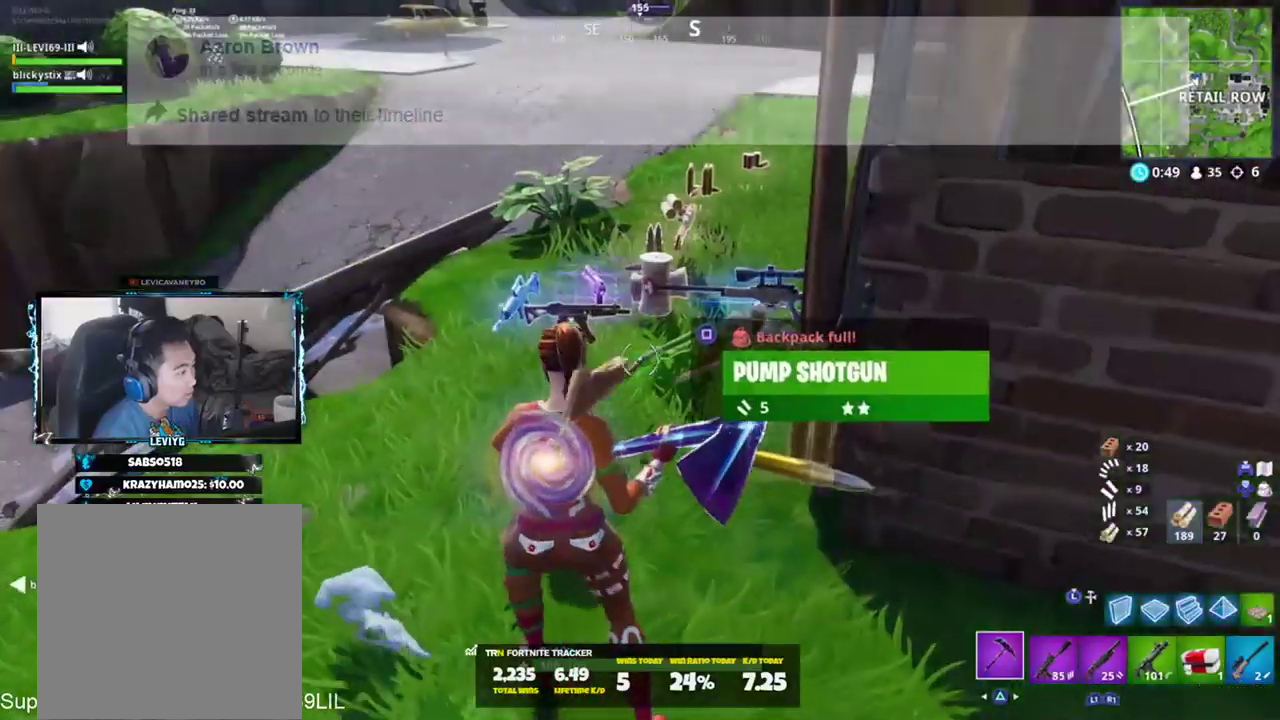
{"buttons": [], "left_stick": "up-left", "right_stick": "center", "events": [[67, "R3", "up"], [133, "right_stick", "right"], [233, "R1", "down"], [267, "right_stick", "center"], [300, "R1", "up"], [400, "left_stick", "up-left"]]}
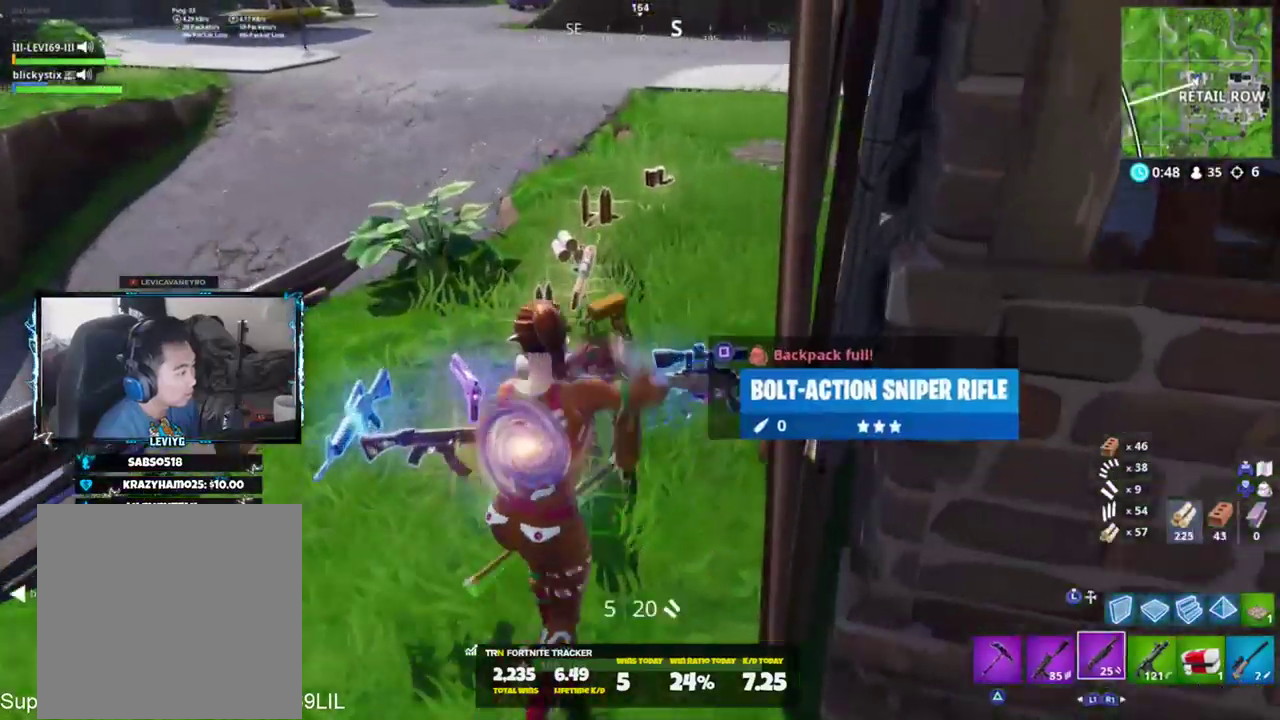
{"buttons": [], "left_stick": "down-right", "right_stick": "right", "events": [[167, "right_stick", "right"], [201, "R1", "down"], [301, "R1", "up"], [468, "left_stick", "down-right"]]}
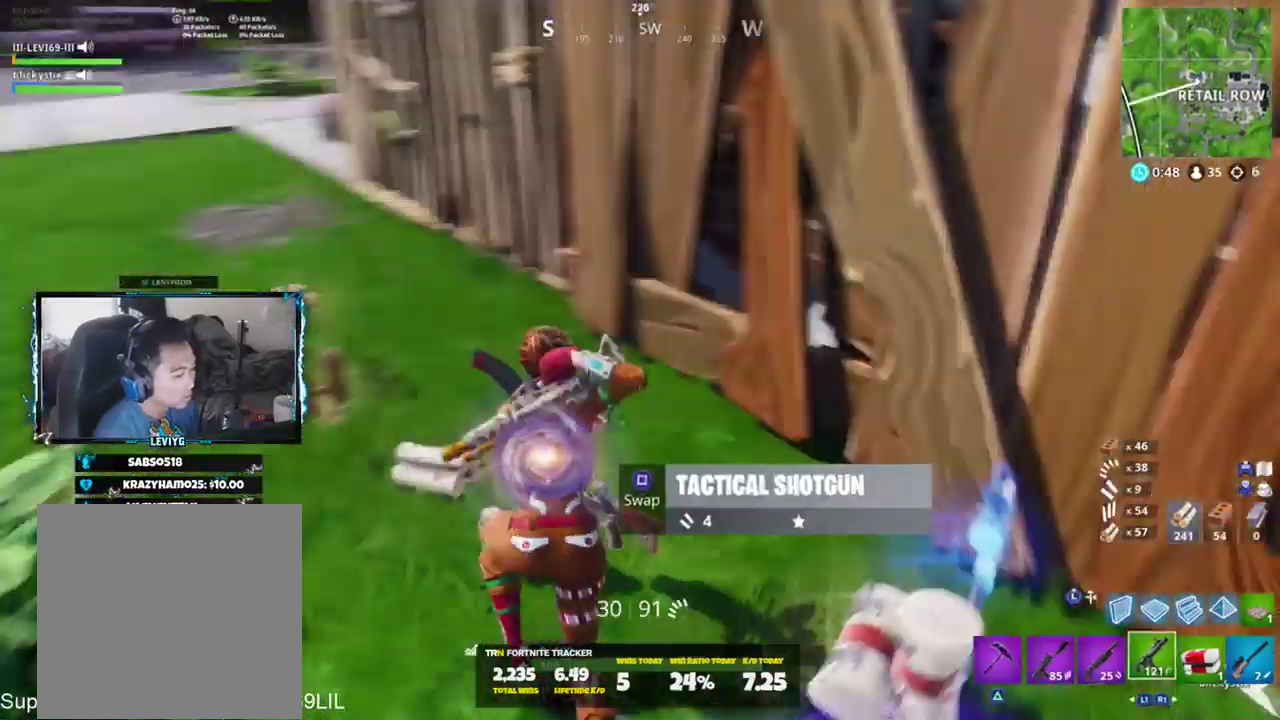
{"buttons": [], "left_stick": "down-left", "right_stick": "left", "events": [[33, "left_stick", "right"], [67, "right_stick", "center"], [267, "left_stick", "down-right"], [384, "right_stick", "down-left"], [400, "left_stick", "down-left"], [434, "right_stick", "left"]]}
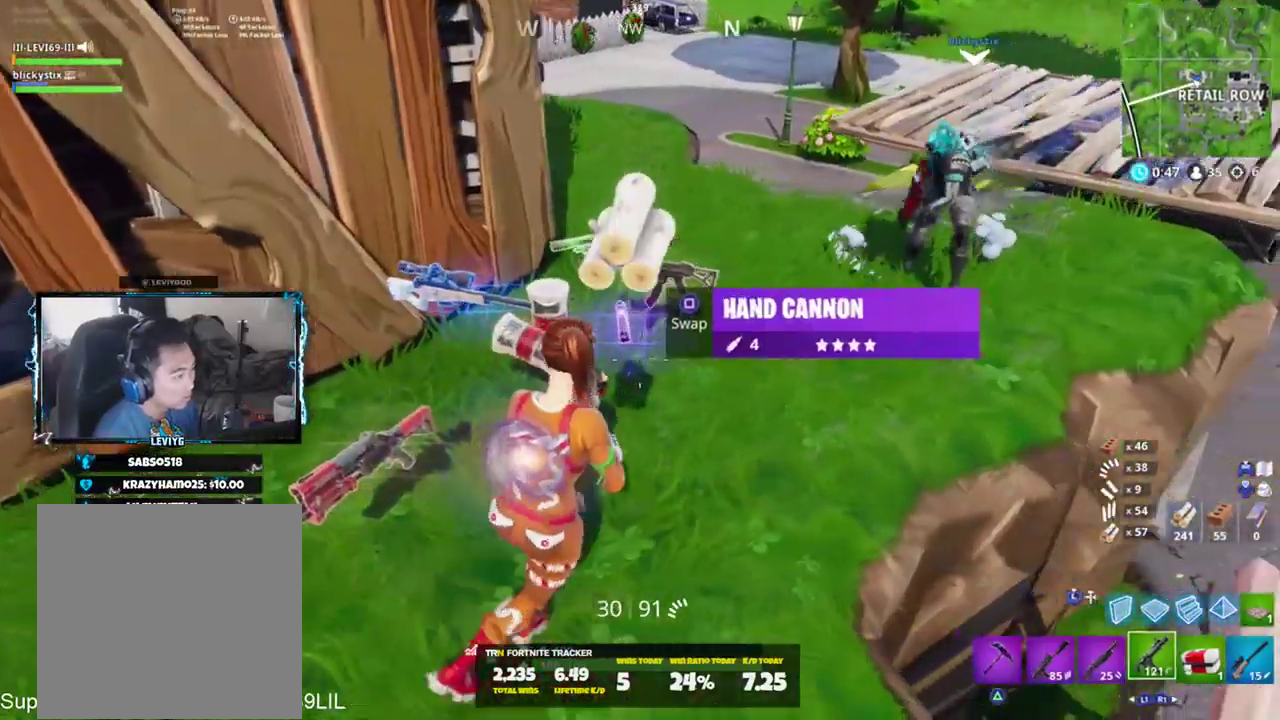
{"buttons": [], "left_stick": "up", "right_stick": "center", "events": [[67, "SQUARE", "down"], [84, "right_stick", "up-left"], [167, "SQUARE", "up"], [267, "right_stick", "left"], [301, "left_stick", "left"], [434, "right_stick", "center"], [484, "left_stick", "up"]]}
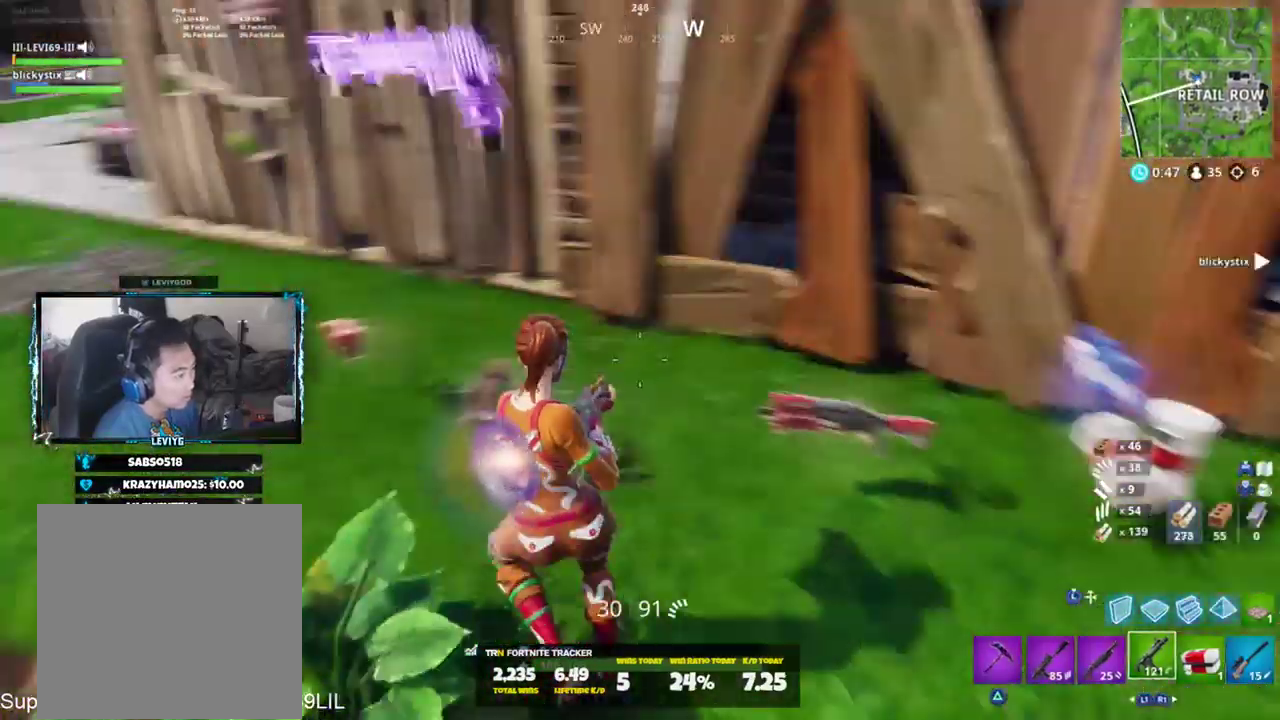
{"buttons": [], "left_stick": "up-left", "right_stick": "center", "events": [[67, "right_stick", "right"], [200, "right_stick", "center"], [334, "left_stick", "up-left"]]}
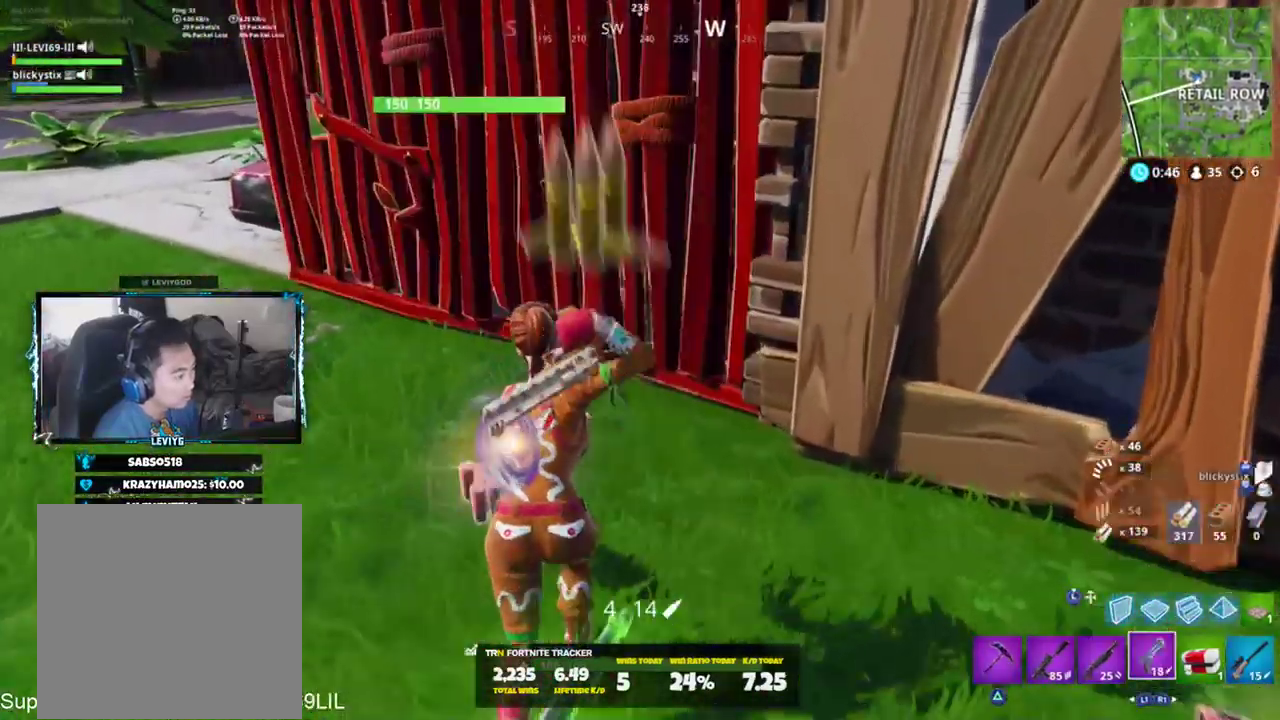
{"buttons": [], "left_stick": "center", "right_stick": "center", "events": [[34, "right_stick", "right"], [67, "left_stick", "down-left"], [134, "left_stick", "down-right"], [201, "left_stick", "right"], [234, "CROSS", "down"], [301, "left_stick", "center"], [301, "right_stick", "center"], [334, "CROSS", "up"], [401, "DPAD_UP", "down"], [468, "DPAD_UP", "up"]]}
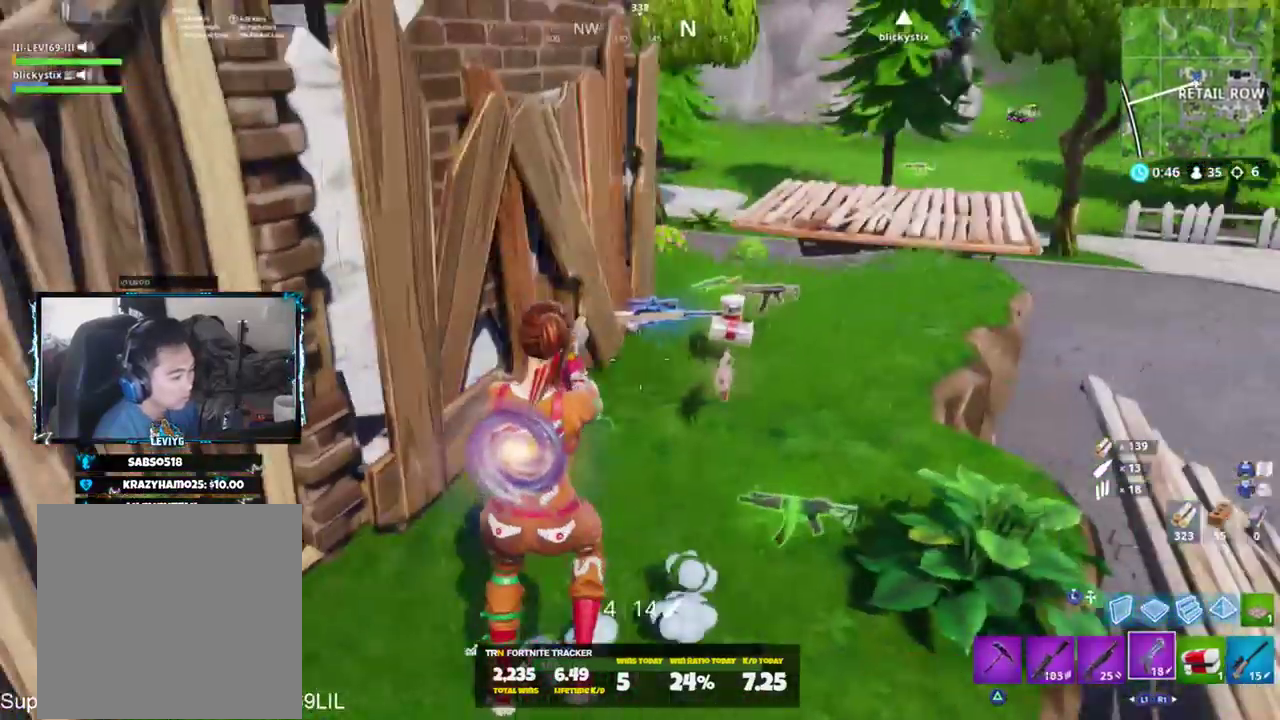
{"buttons": [], "left_stick": "center", "right_stick": "center", "events": [[33, "DPAD_RIGHT", "down"], [133, "DPAD_RIGHT", "up"], [300, "CROSS", "down"], [367, "CROSS", "up"], [400, "DPAD_RIGHT", "down"], [467, "CROSS", "down"], [467, "DPAD_RIGHT", "up"], [500, "CROSS", "up"]]}